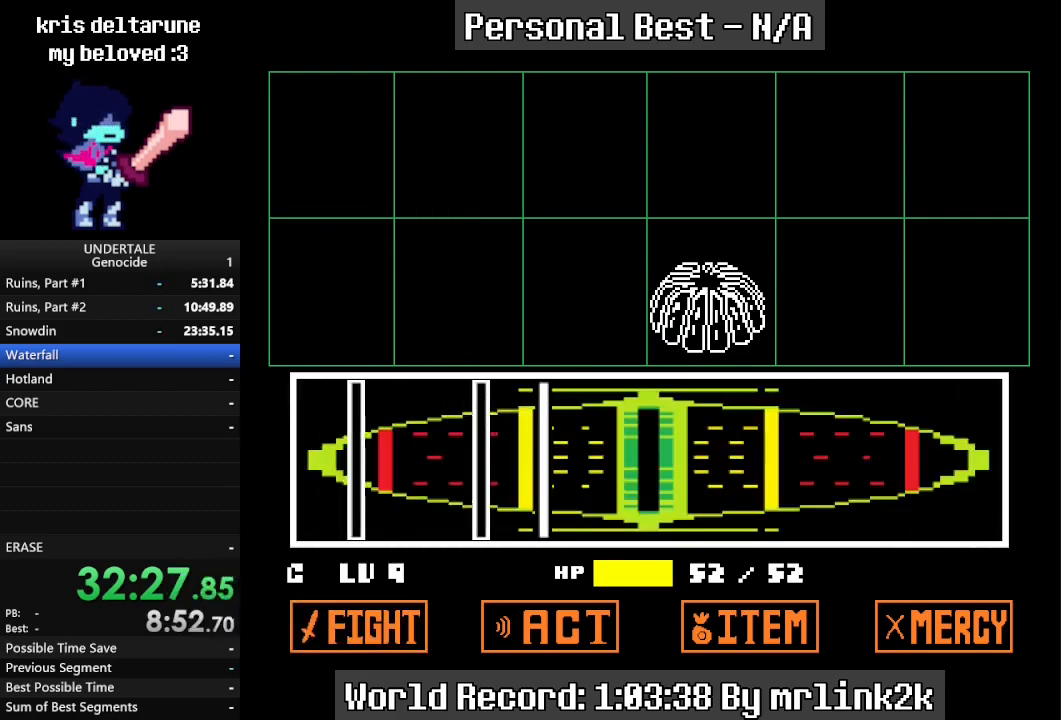
Gameplay with keyboard; each line is a JSON object with the keys held at the frame after it. "events" lists presses ("down") and releases ("up") of "c", "ctrl_l", "ctrl_r", "down", "escape", "f4", "left", "num0", "num1", "num2", "num3", "num4", "return", "right", "shift_l", "shift_r", "up", "x" and "z" between this image and that frame as [ms after this image, input, new state], when the widget could be followed in between. No other keys are recorded. Mouse input is not recorded.
{"keys": ["return"], "events": [[333, "return", "down"], [367, "return", "up"], [467, "return", "down"]]}
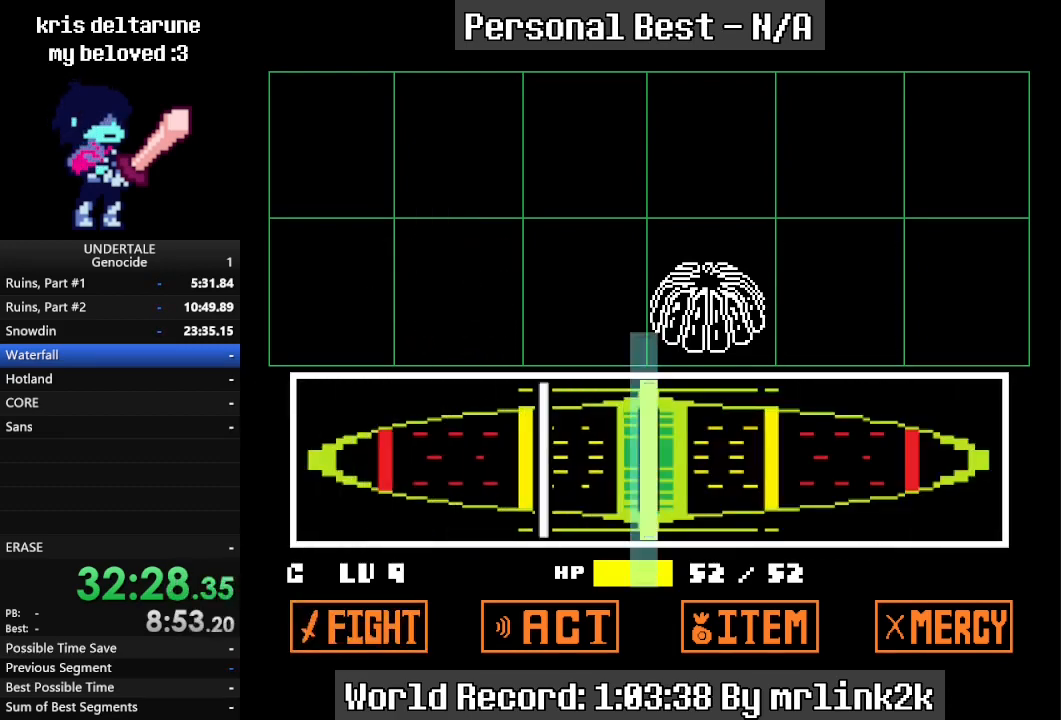
{"keys": [], "events": [[67, "return", "up"], [400, "return", "down"], [500, "return", "up"]]}
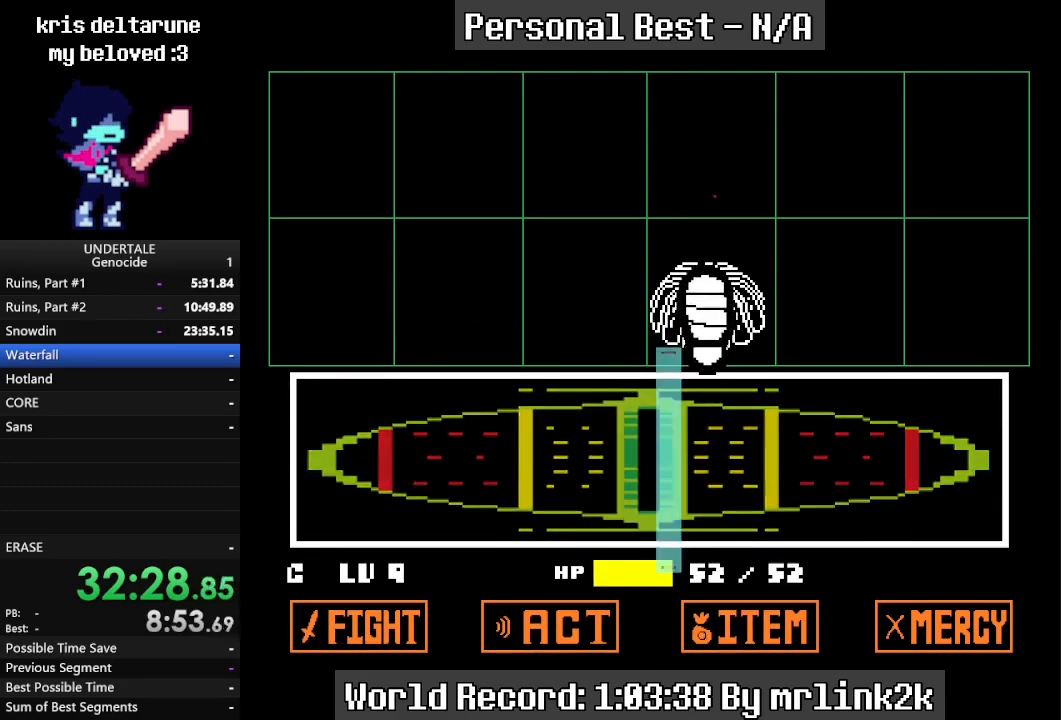
{"keys": [], "events": []}
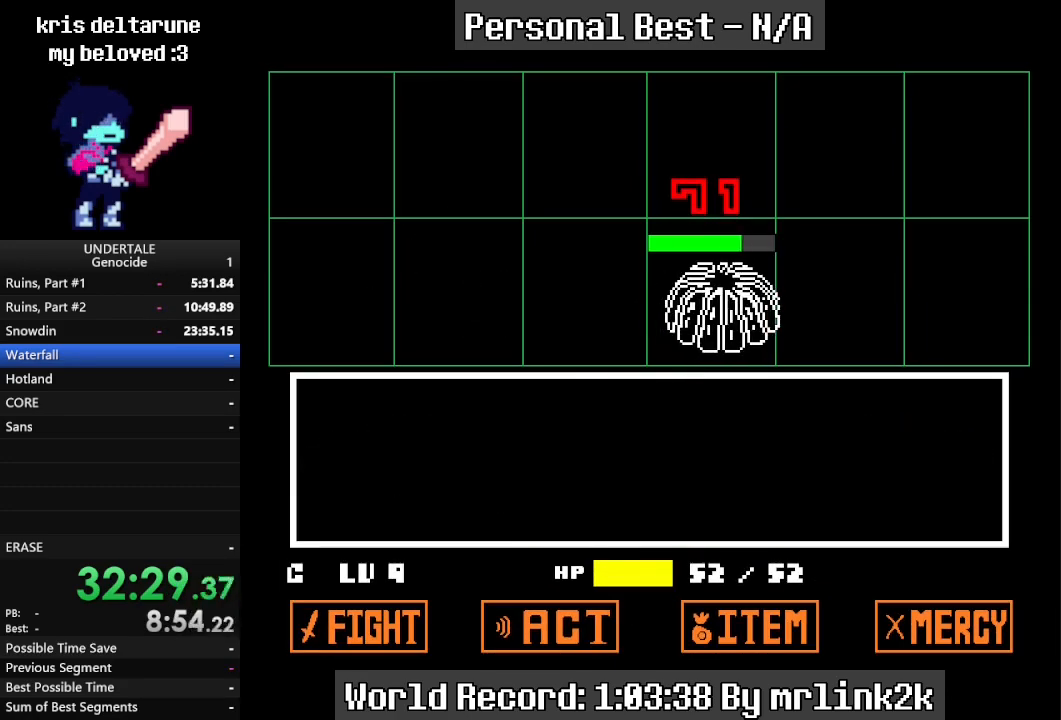
{"keys": ["return"], "events": [[467, "return", "down"]]}
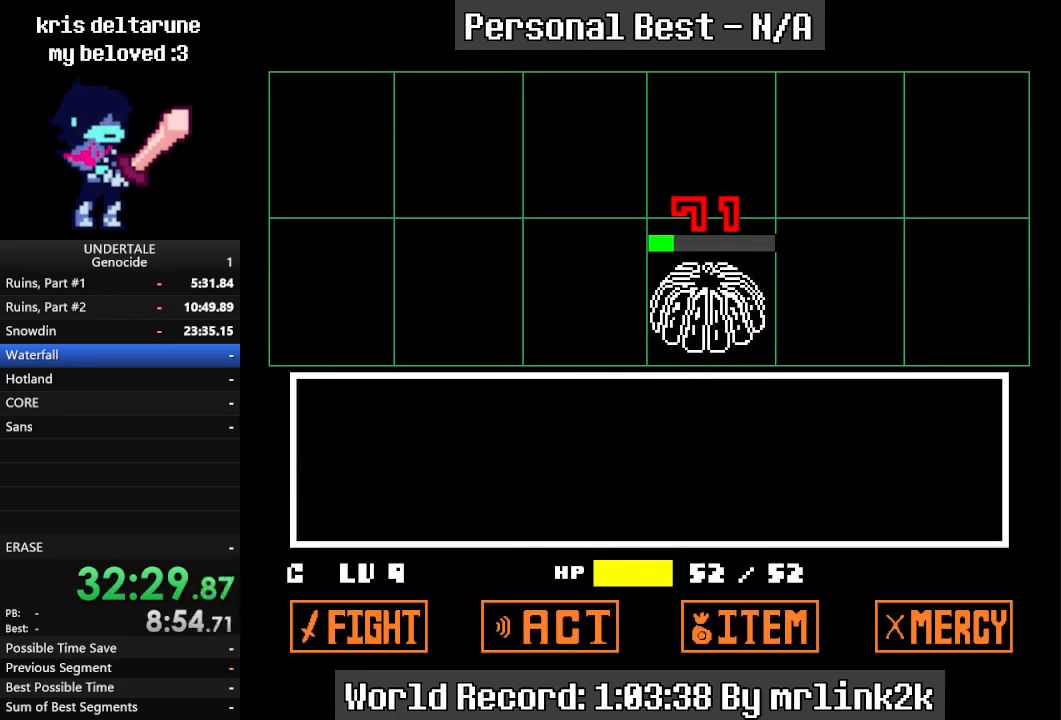
{"keys": ["return", "right"], "events": [[400, "right", "down"]]}
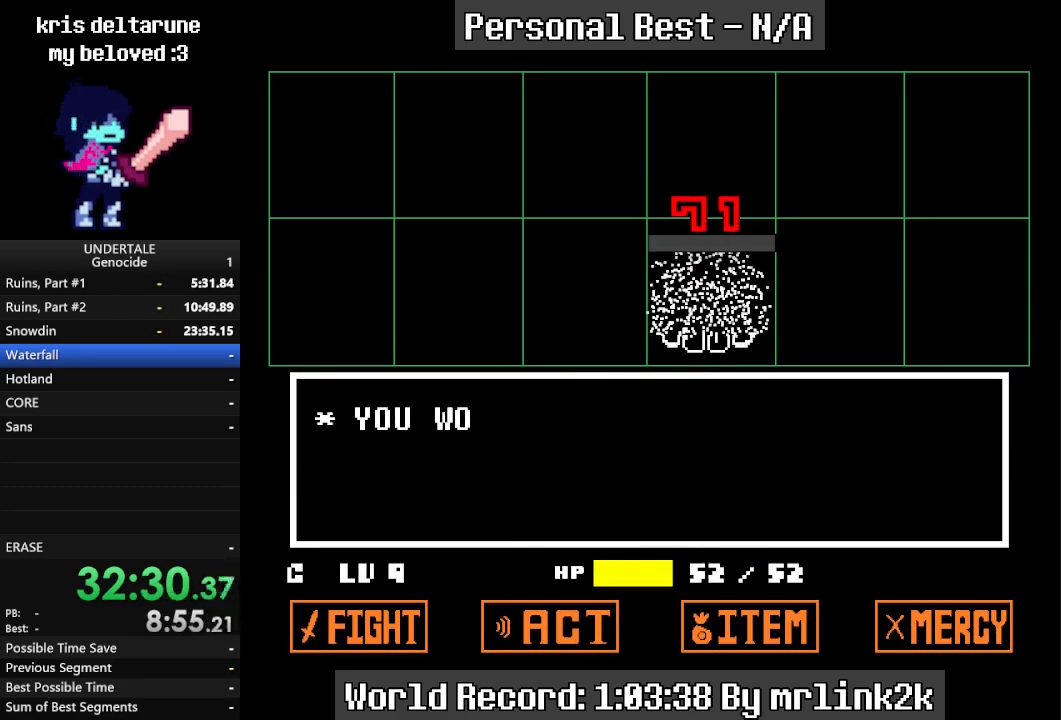
{"keys": ["return", "right"], "events": []}
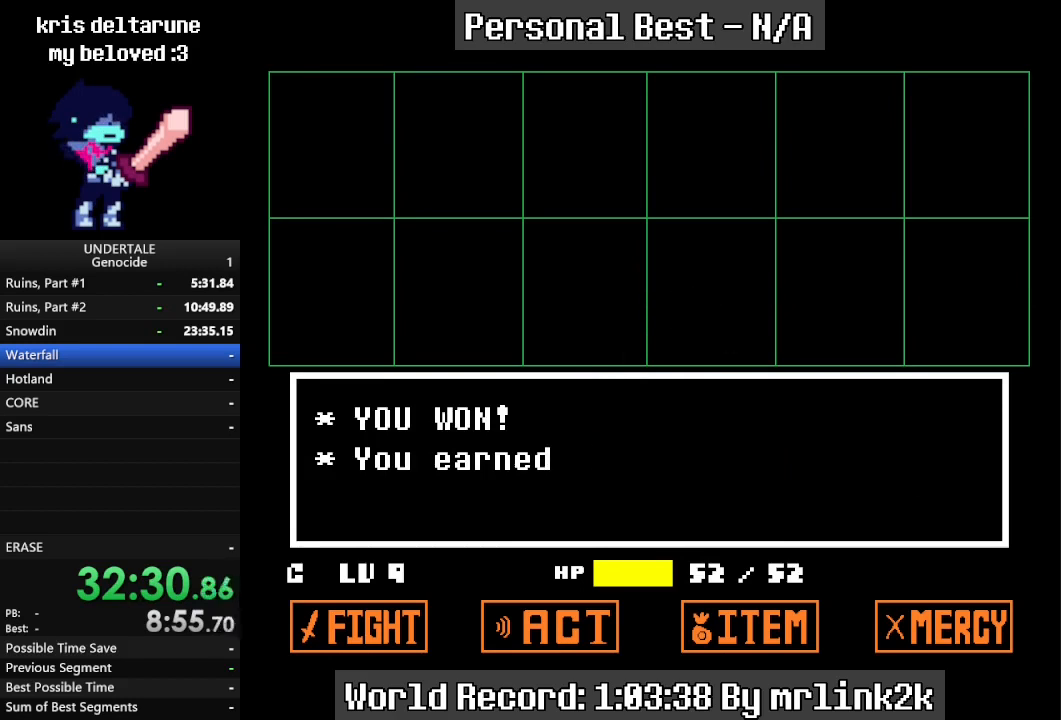
{"keys": ["return", "right"], "events": []}
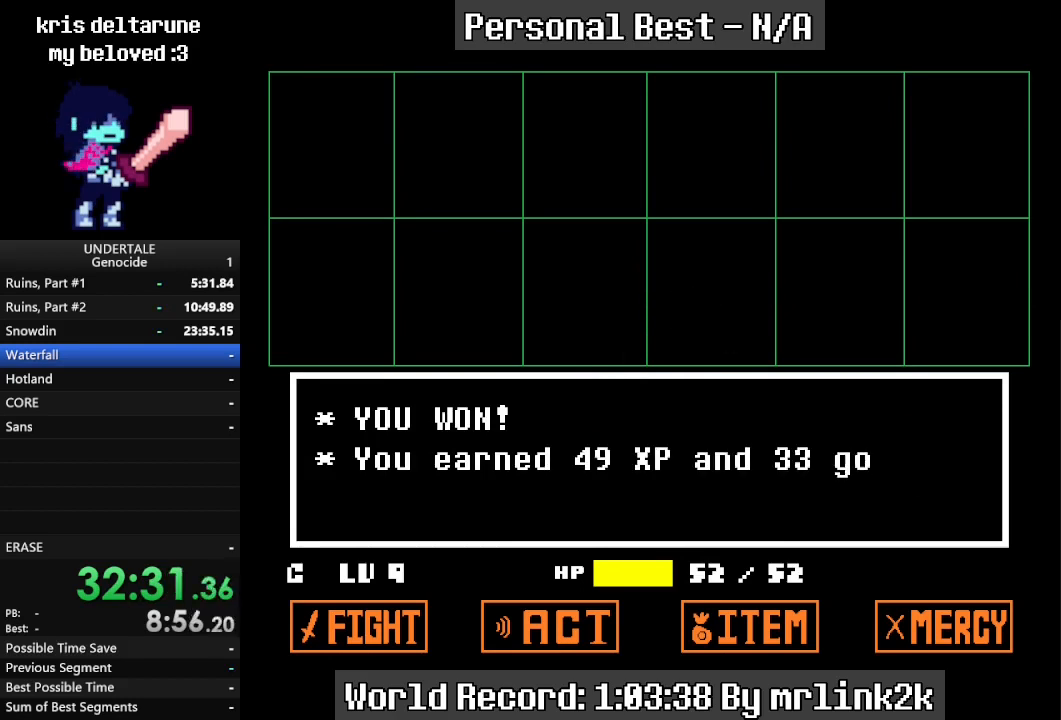
{"keys": ["down", "return", "right", "up"], "events": [[433, "down", "down"], [500, "up", "down"]]}
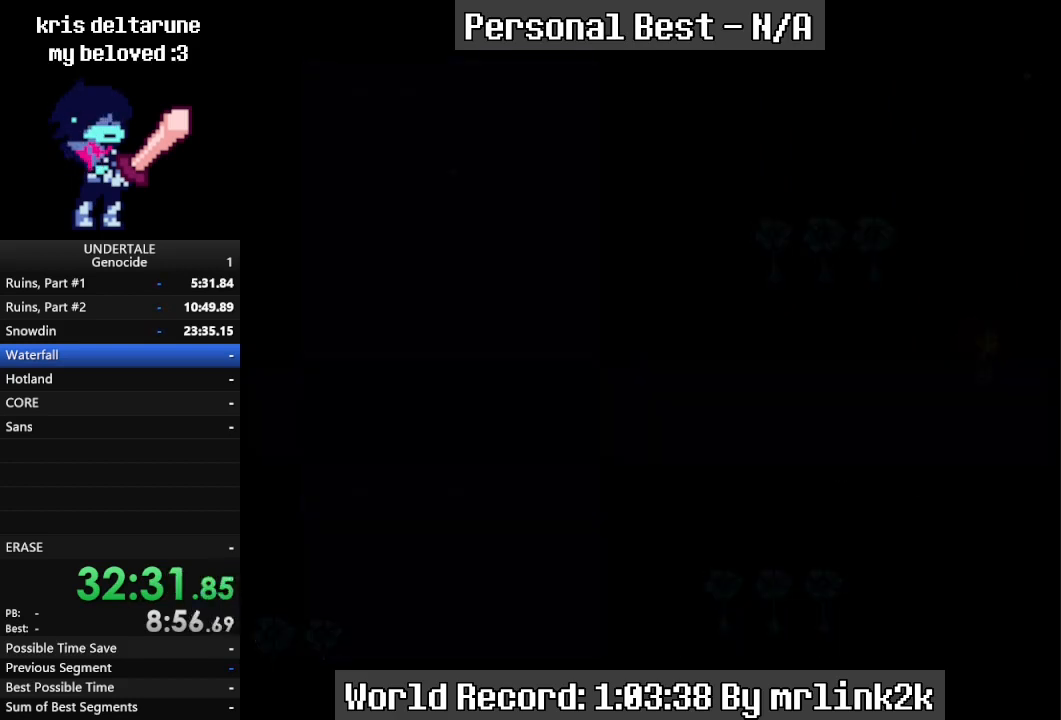
{"keys": ["down", "up"], "events": [[67, "return", "up"], [67, "right", "up"]]}
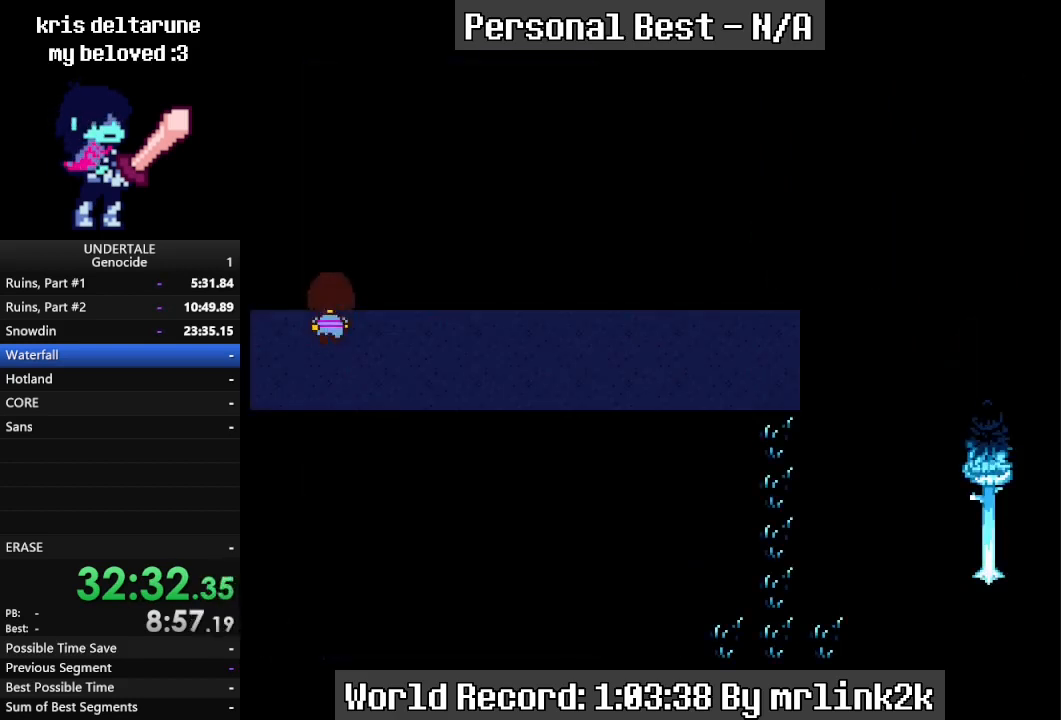
{"keys": ["down", "up"], "events": []}
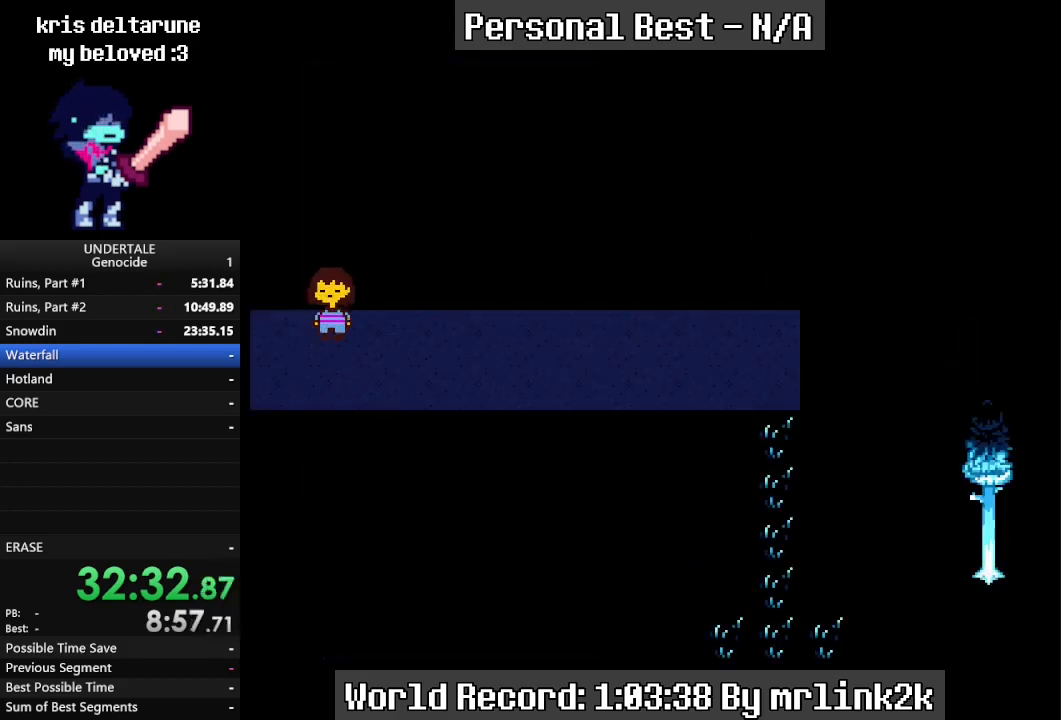
{"keys": ["down", "up"], "events": []}
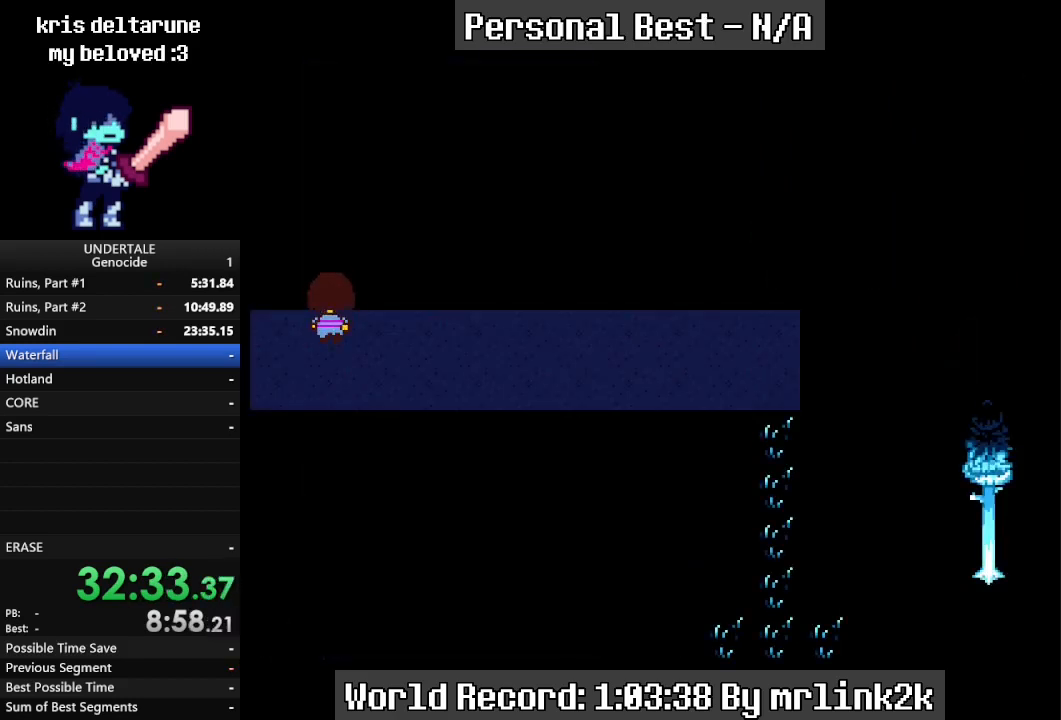
{"keys": ["down", "up"], "events": []}
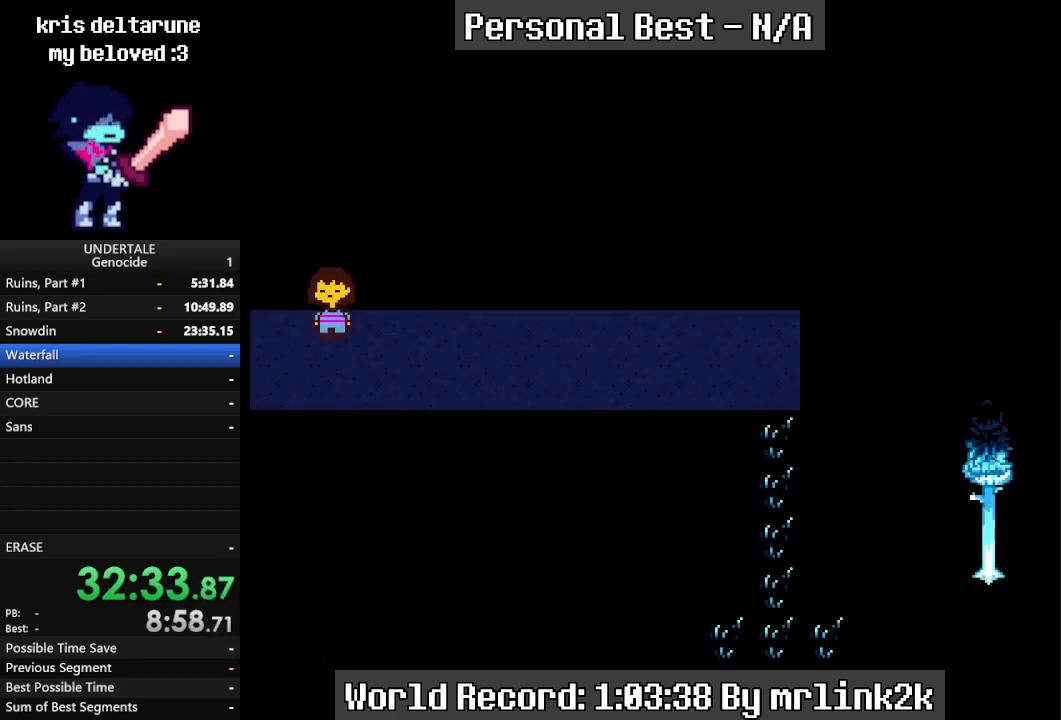
{"keys": ["down", "up"], "events": []}
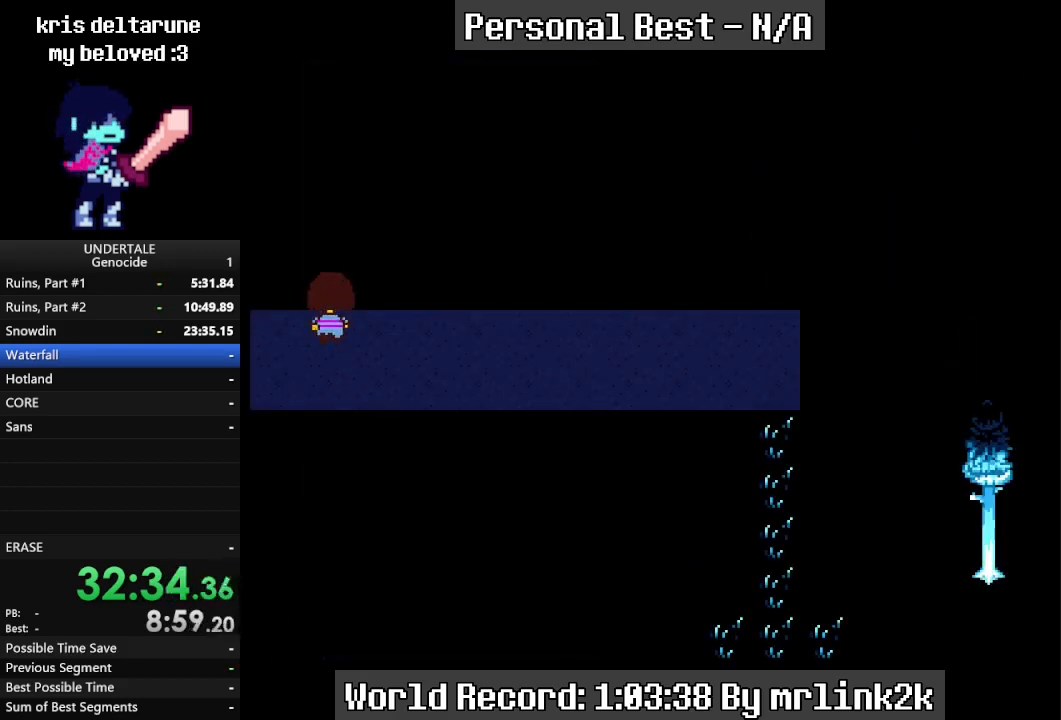
{"keys": ["down", "up"], "events": []}
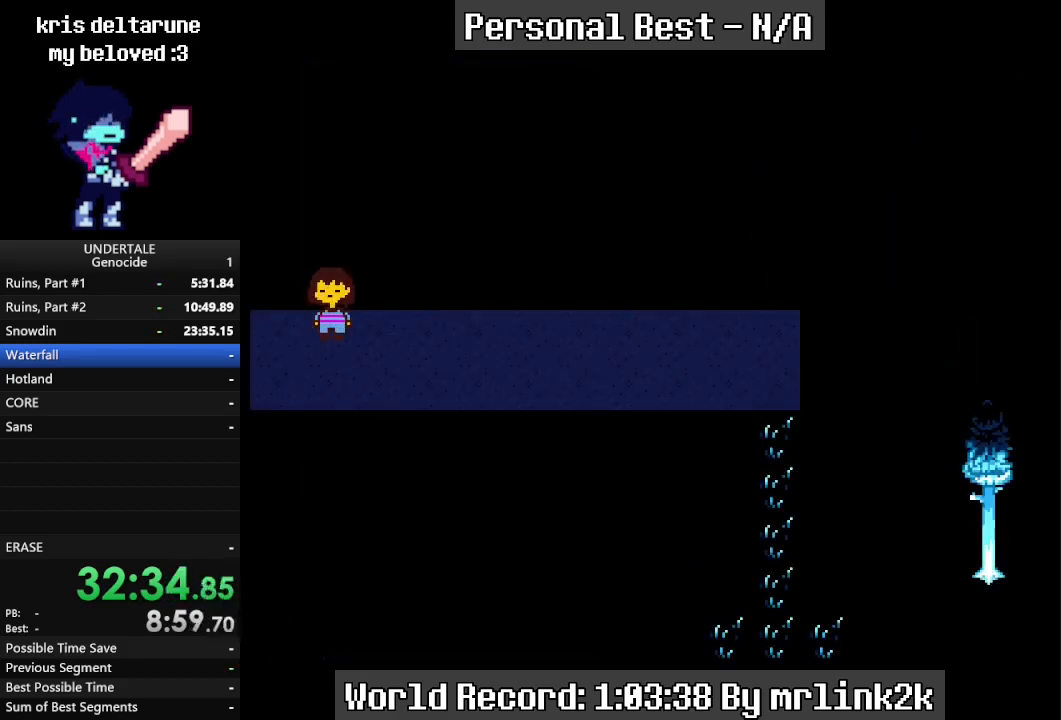
{"keys": ["down", "up"], "events": []}
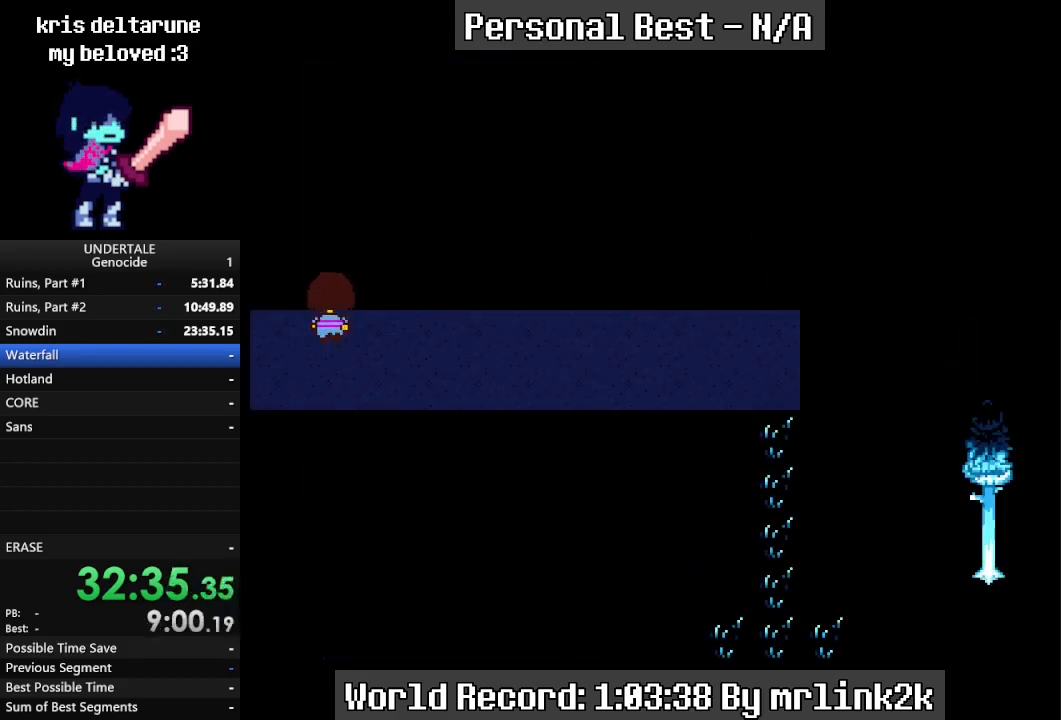
{"keys": ["down", "up"], "events": []}
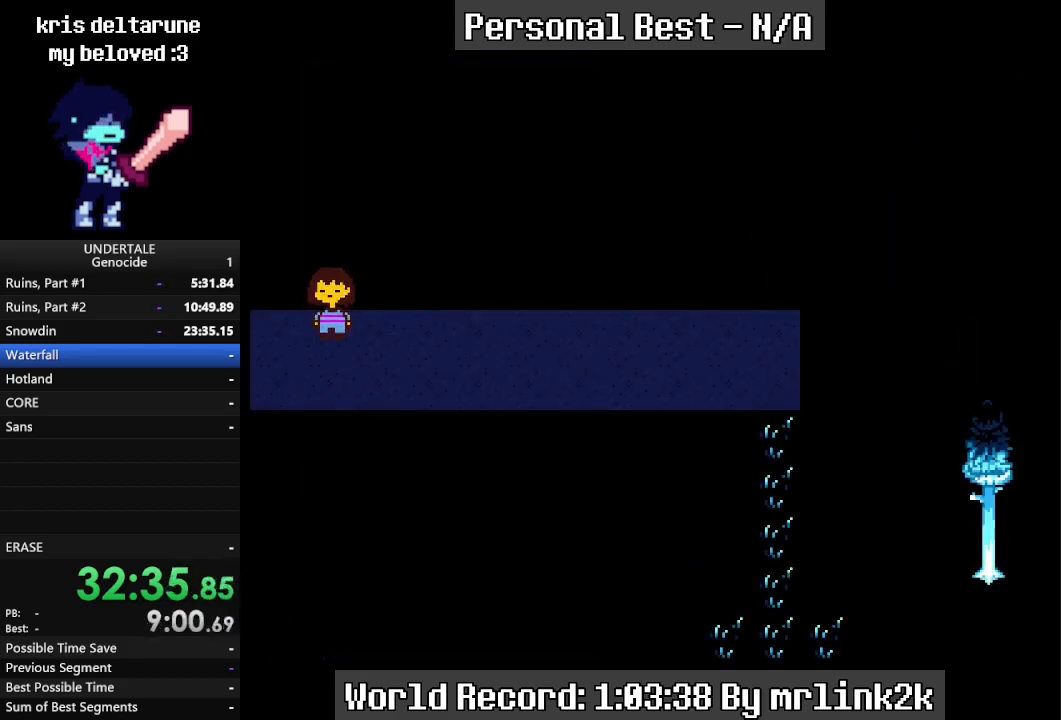
{"keys": ["down", "up"], "events": []}
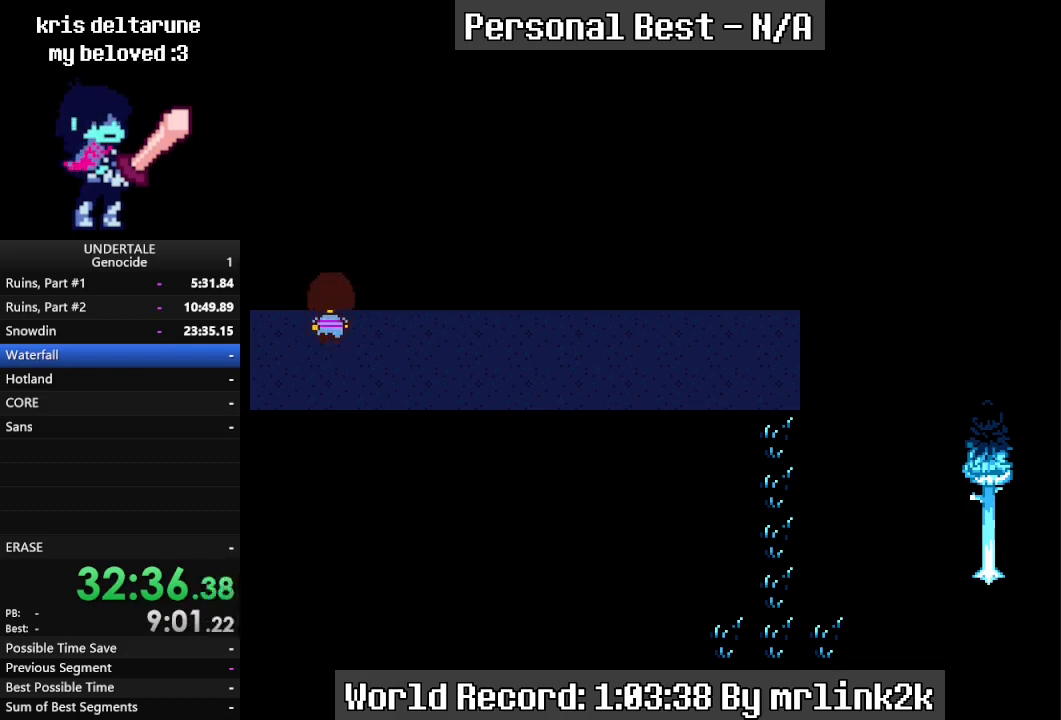
{"keys": ["down", "up"], "events": []}
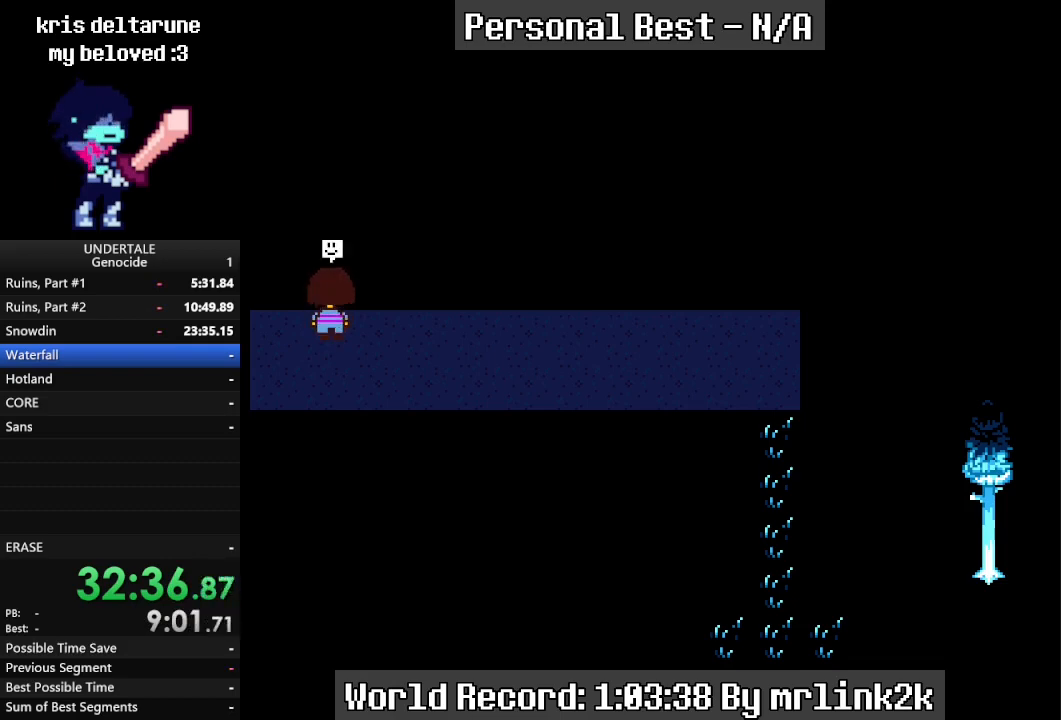
{"keys": ["down", "up"], "events": []}
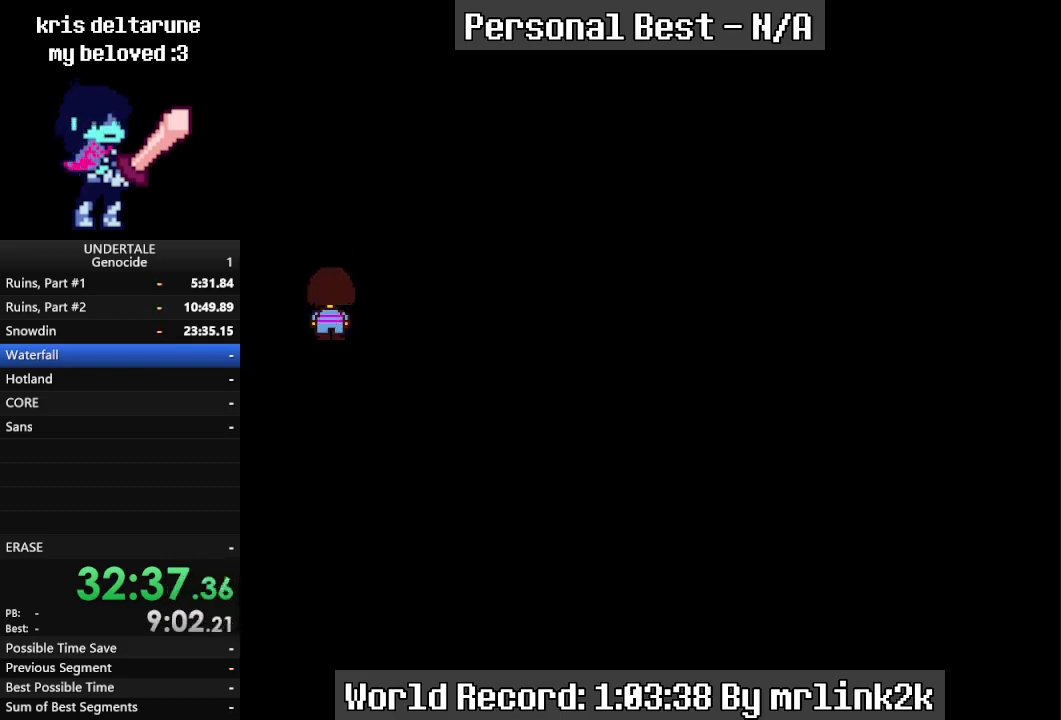
{"keys": [], "events": [[33, "down", "up"], [33, "up", "up"]]}
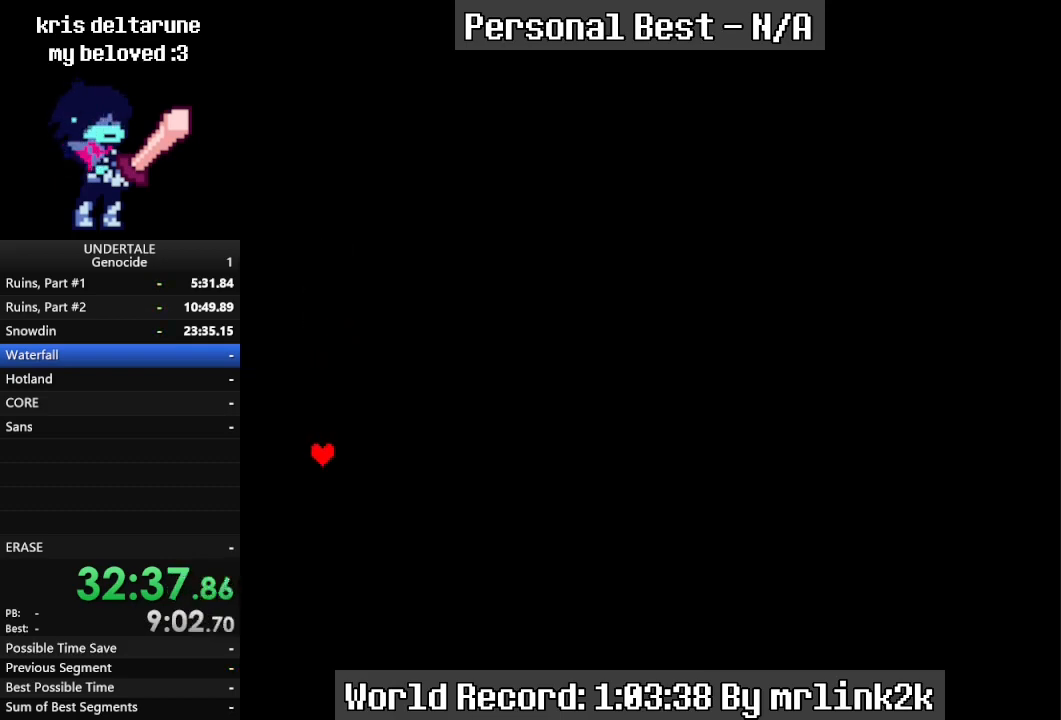
{"keys": [], "events": []}
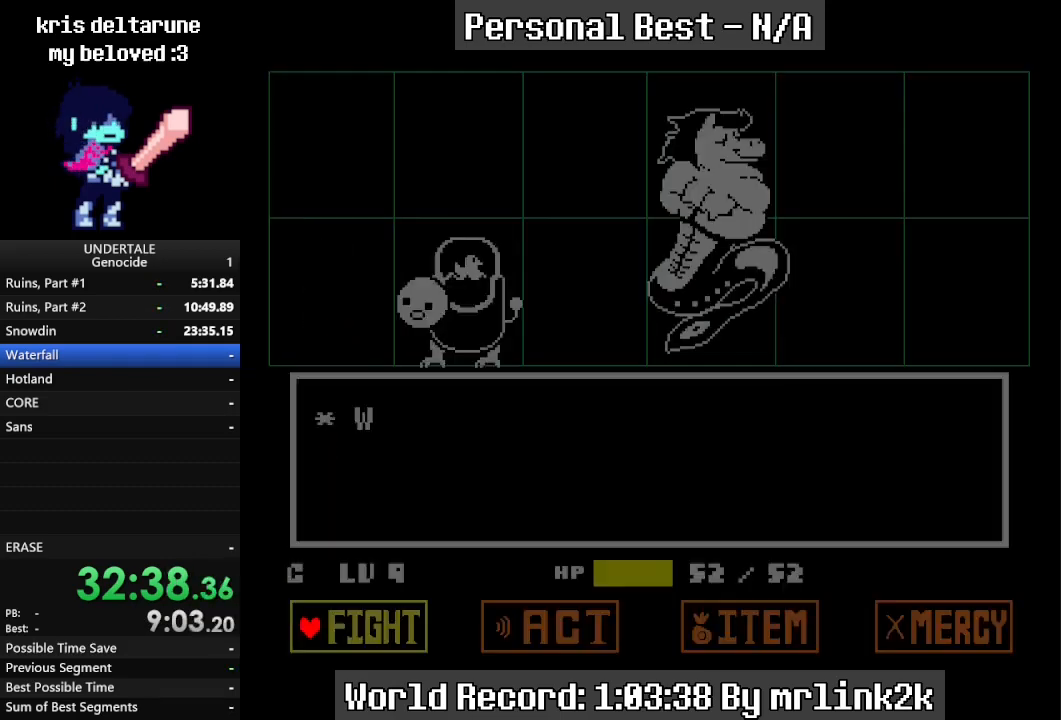
{"keys": [], "events": [[200, "return", "down"], [233, "return", "up"]]}
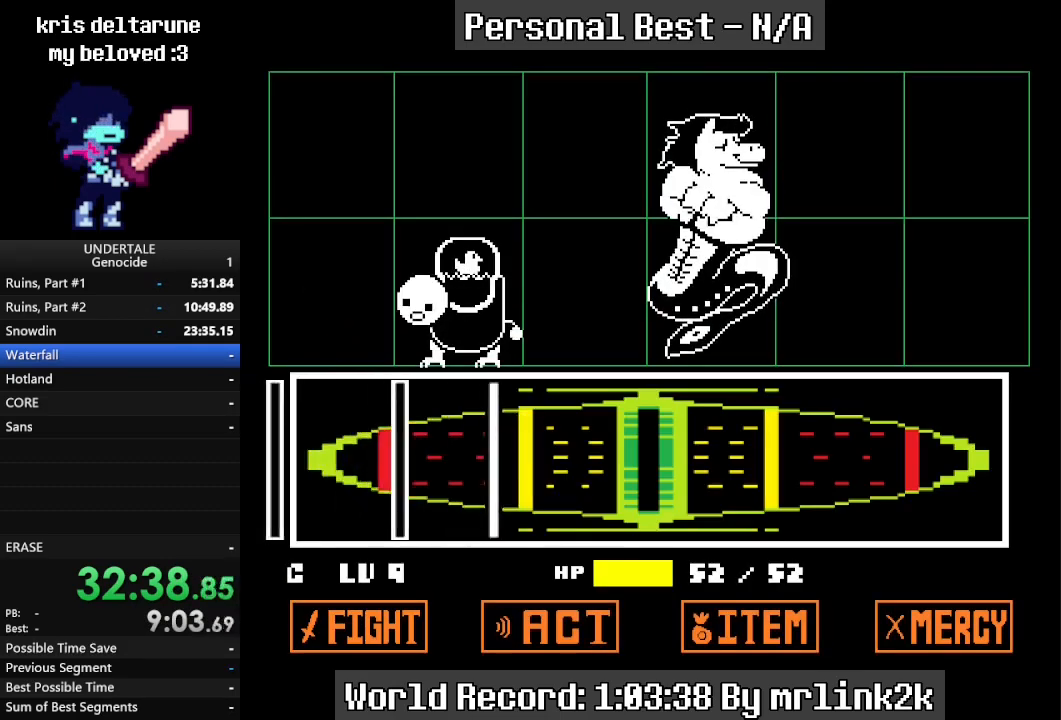
{"keys": ["return"], "events": [[500, "return", "down"]]}
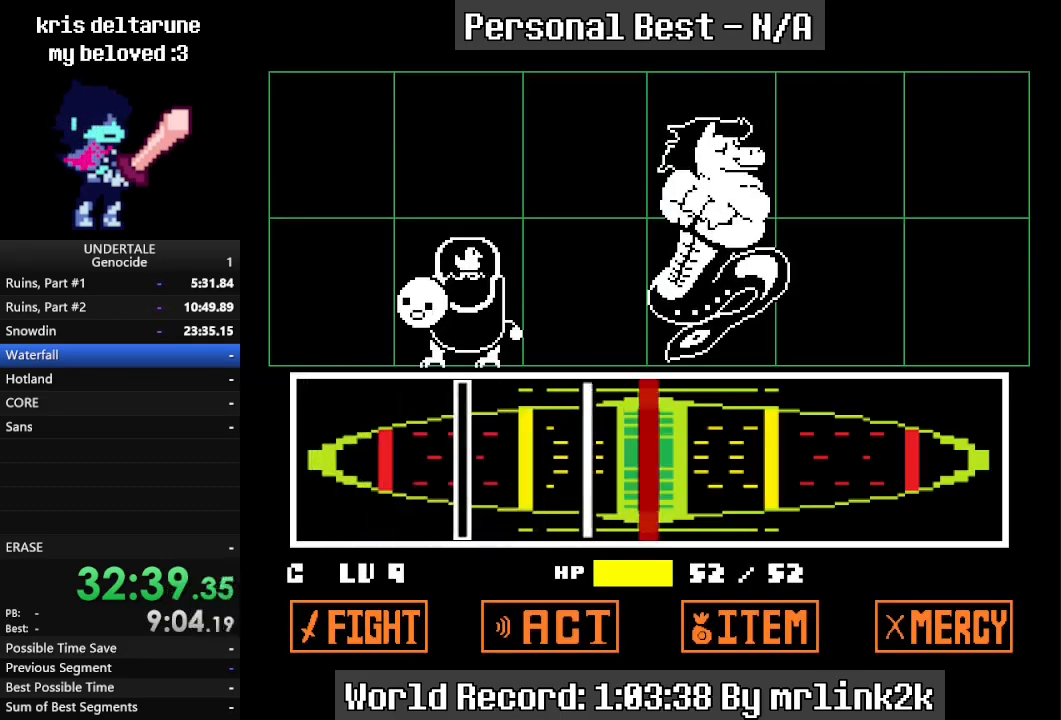
{"keys": [], "events": [[33, "return", "up"], [167, "return", "down"], [267, "return", "up"]]}
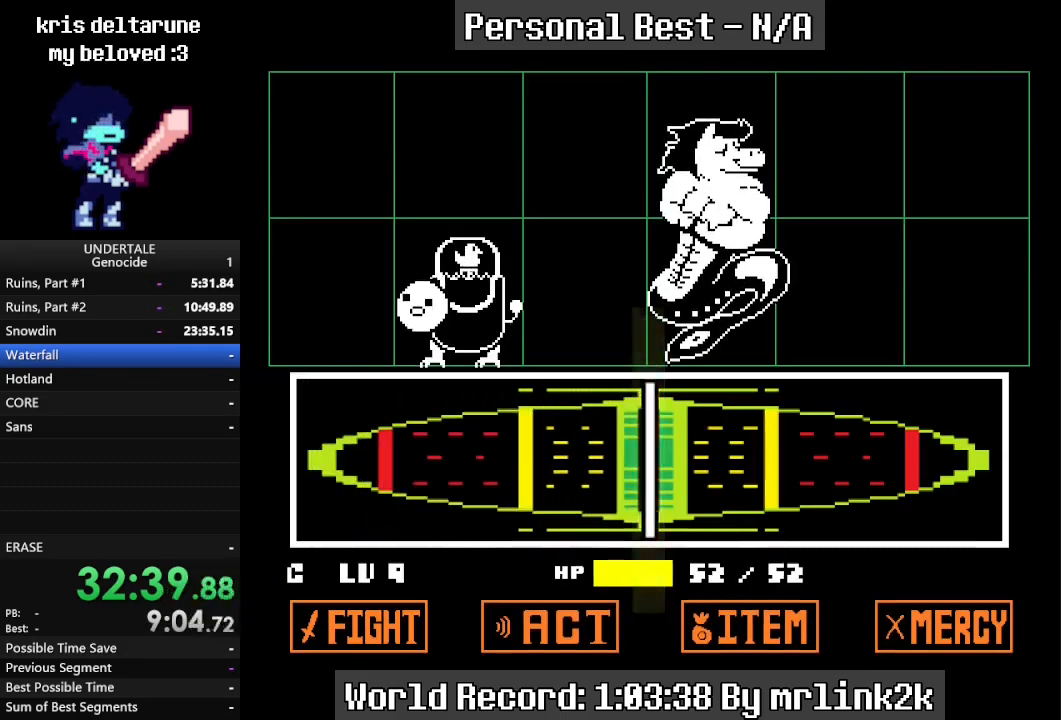
{"keys": [], "events": [[33, "return", "down"], [100, "return", "up"]]}
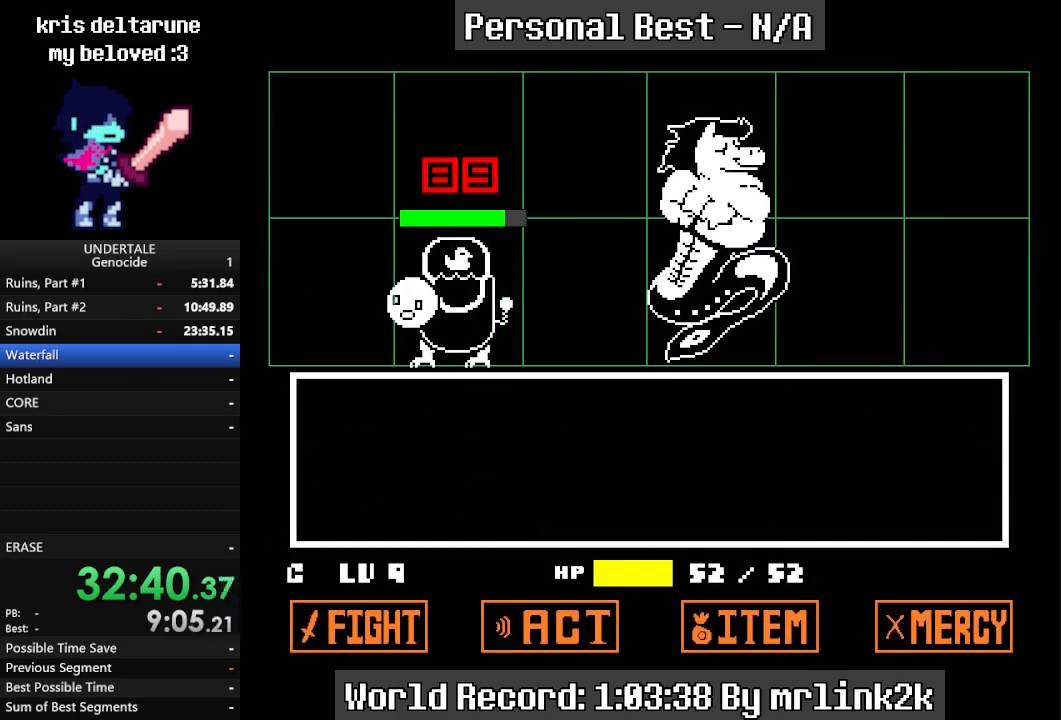
{"keys": [], "events": []}
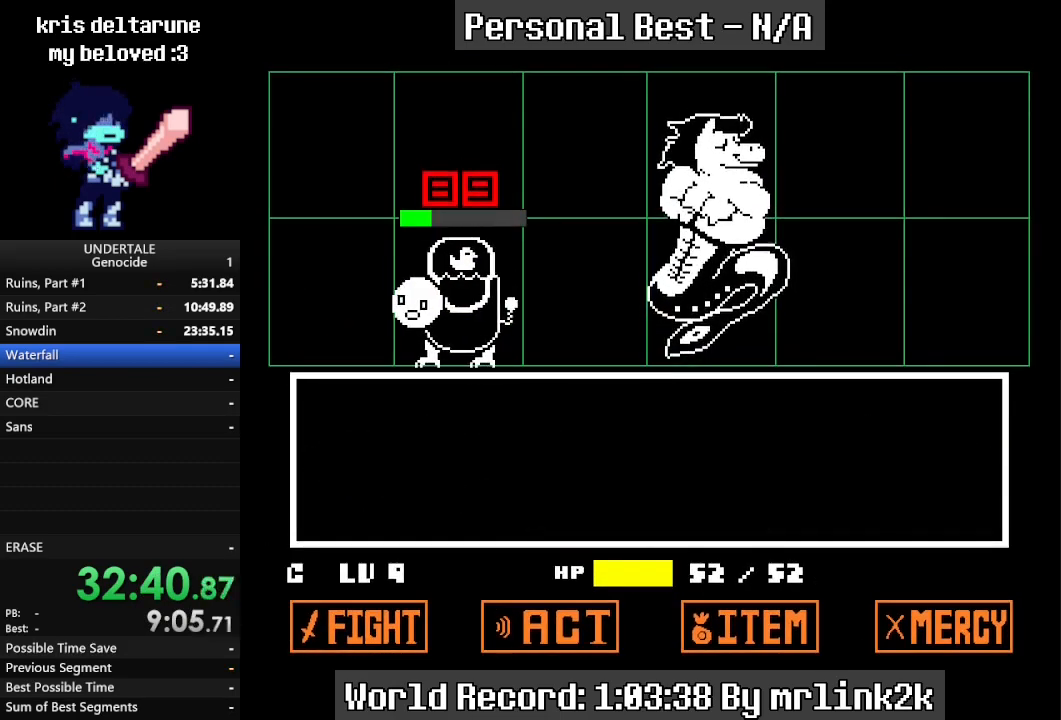
{"keys": ["return"], "events": [[333, "return", "down"], [367, "return", "up"], [500, "return", "down"]]}
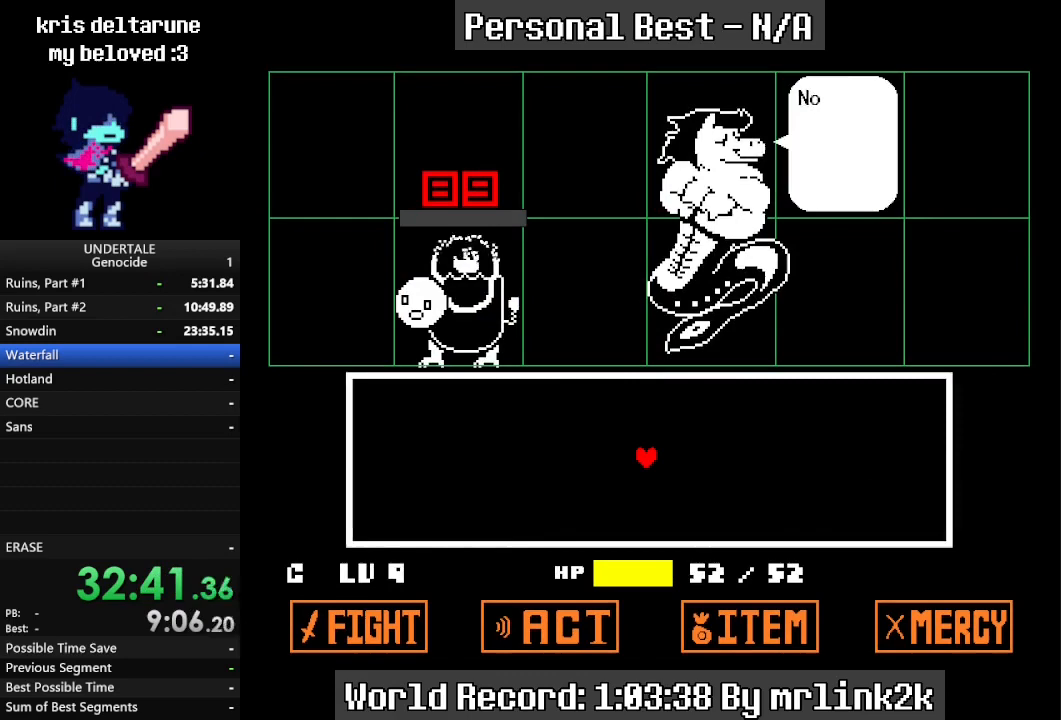
{"keys": [], "events": [[67, "return", "up"], [133, "return", "down"], [200, "return", "up"], [300, "return", "down"], [333, "return", "up"], [433, "return", "down"], [467, "return", "up"]]}
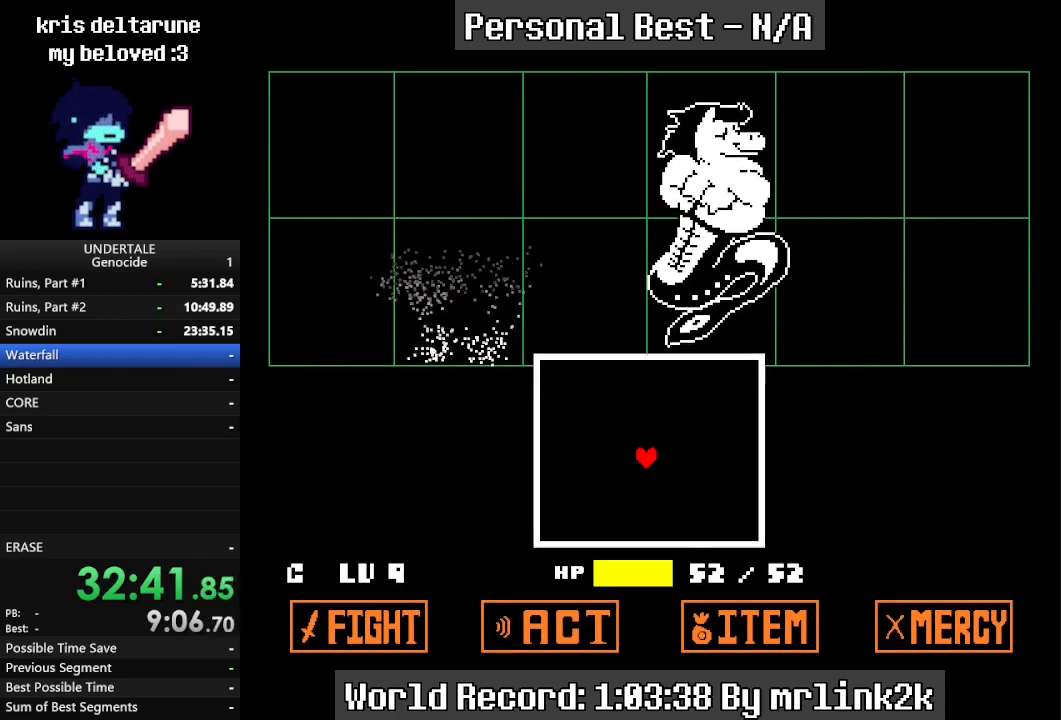
{"keys": [], "events": [[67, "return", "down"], [100, "return", "up"], [200, "return", "down"], [267, "return", "up"], [333, "return", "down"], [433, "return", "up"]]}